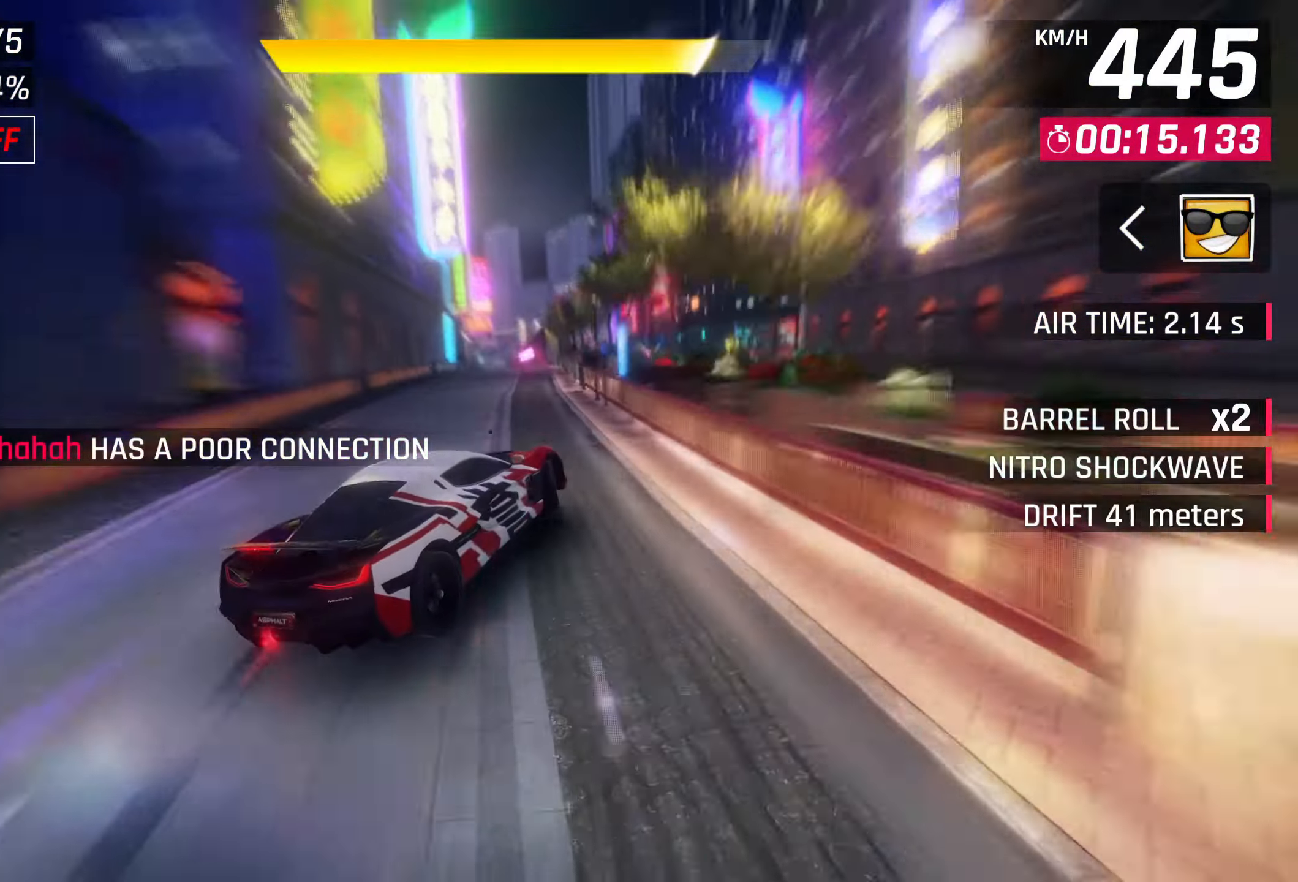
Gameplay with a controller (PlayStation layout); each line is a JSON object with the inputs held at the frame after it. "events" lists button and stick changes between this image and that frame as [ms after this image, input, new state], when the widget could be followed in between.
{"buttons": ["R1"], "left_stick": "center", "right_stick": "center", "events": [[33, "left_stick", "center"], [117, "SQUARE", "up"], [233, "CROSS", "down"], [317, "CROSS", "up"], [400, "CROSS", "down"], [433, "R1", "down"], [467, "CROSS", "up"]]}
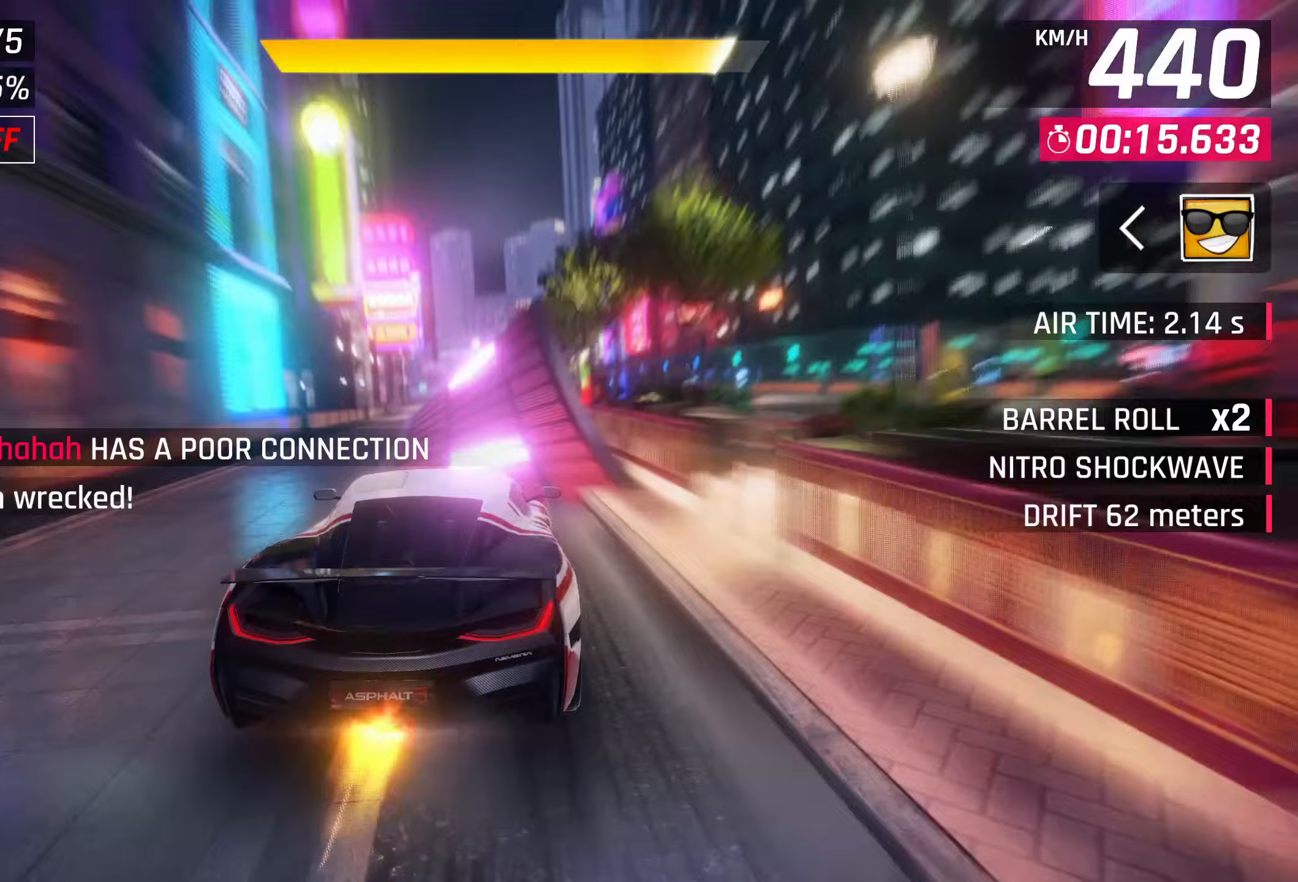
{"buttons": ["CROSS"], "left_stick": "center", "right_stick": "center", "events": [[67, "CROSS", "down"], [67, "R1", "up"], [167, "left_stick", "left"], [217, "CROSS", "up"], [233, "left_stick", "center"], [267, "CROSS", "down"], [367, "CROSS", "up"], [433, "CROSS", "down"]]}
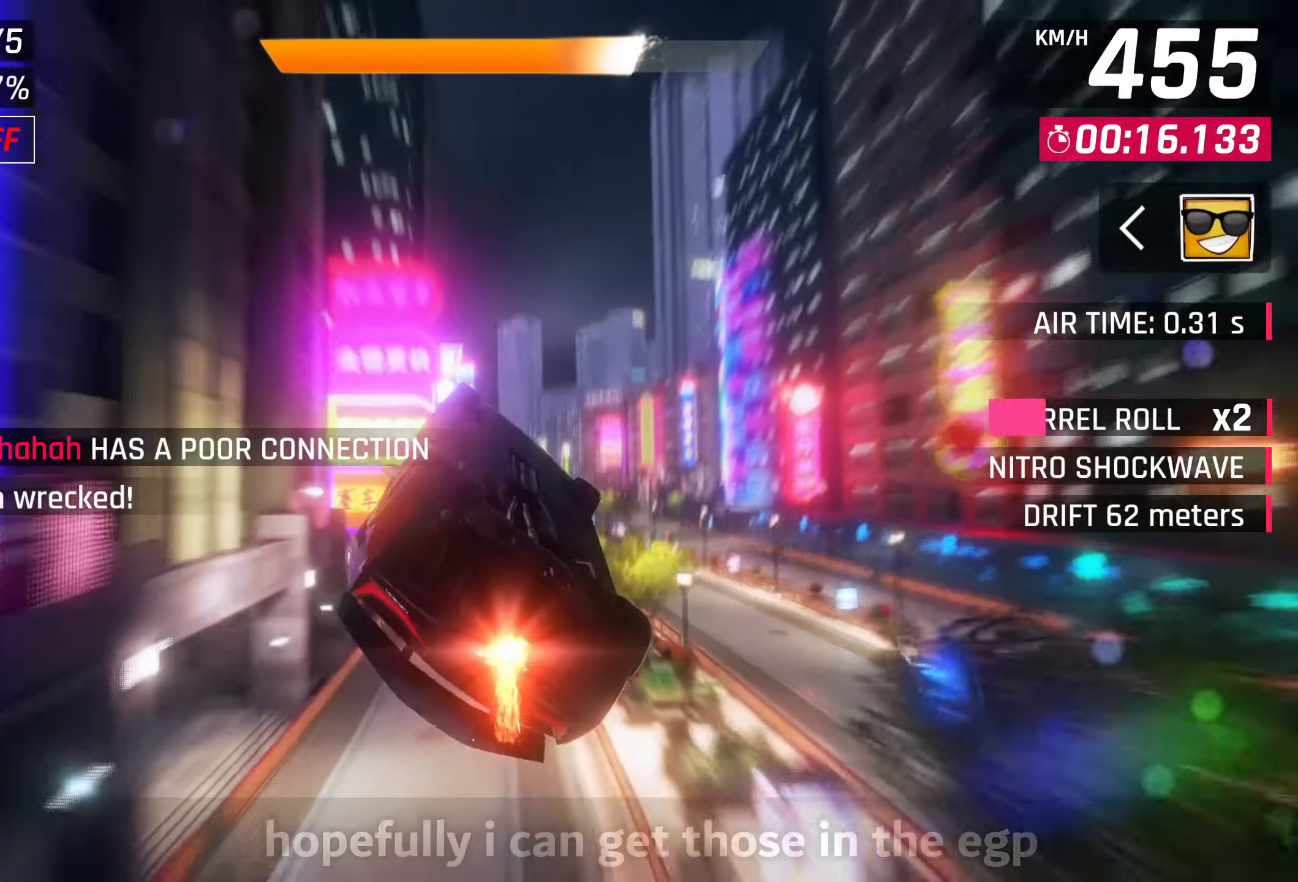
{"buttons": [], "left_stick": "left", "right_stick": "center", "events": [[33, "CROSS", "up"], [117, "R1", "down"], [167, "CROSS", "down"], [200, "CROSS", "up"], [317, "CROSS", "down"], [317, "R1", "up"], [367, "CROSS", "up"], [500, "left_stick", "left"]]}
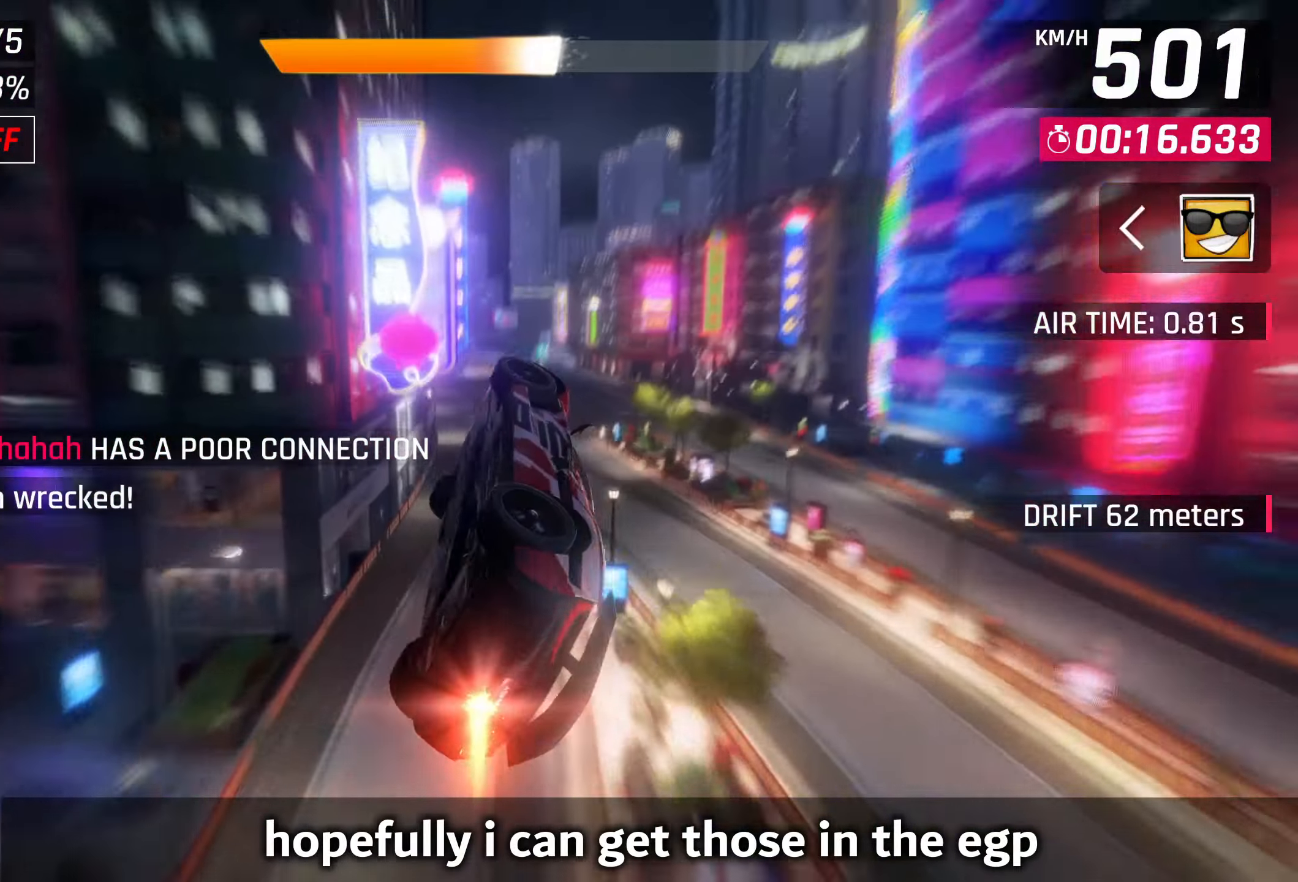
{"buttons": [], "left_stick": "left", "right_stick": "center", "events": [[17, "SQUARE", "down"], [67, "SQUARE", "up"]]}
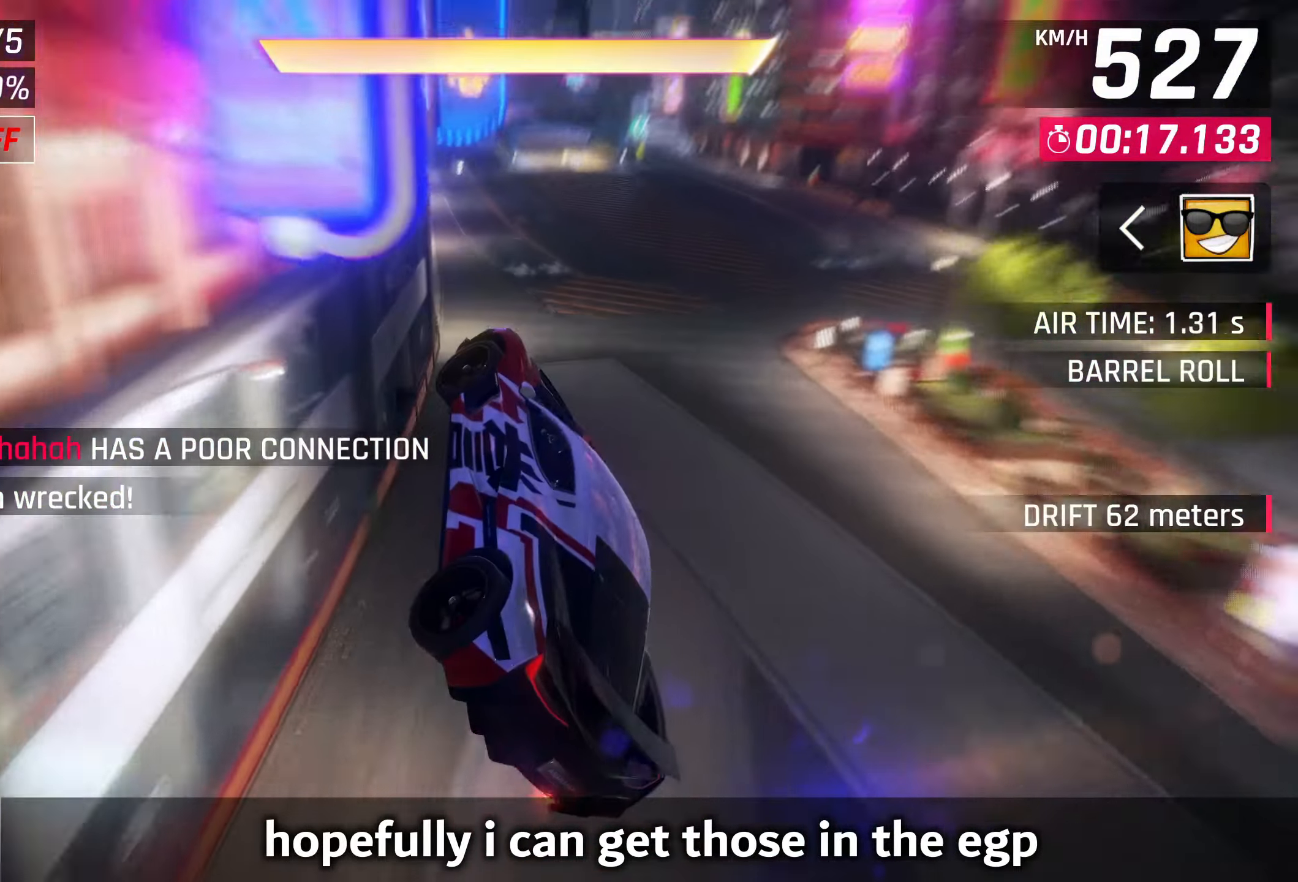
{"buttons": [], "left_stick": "left", "right_stick": "center", "events": [[67, "CROSS", "down"], [100, "CROSS", "up"], [200, "CROSS", "down"], [267, "CROSS", "up"]]}
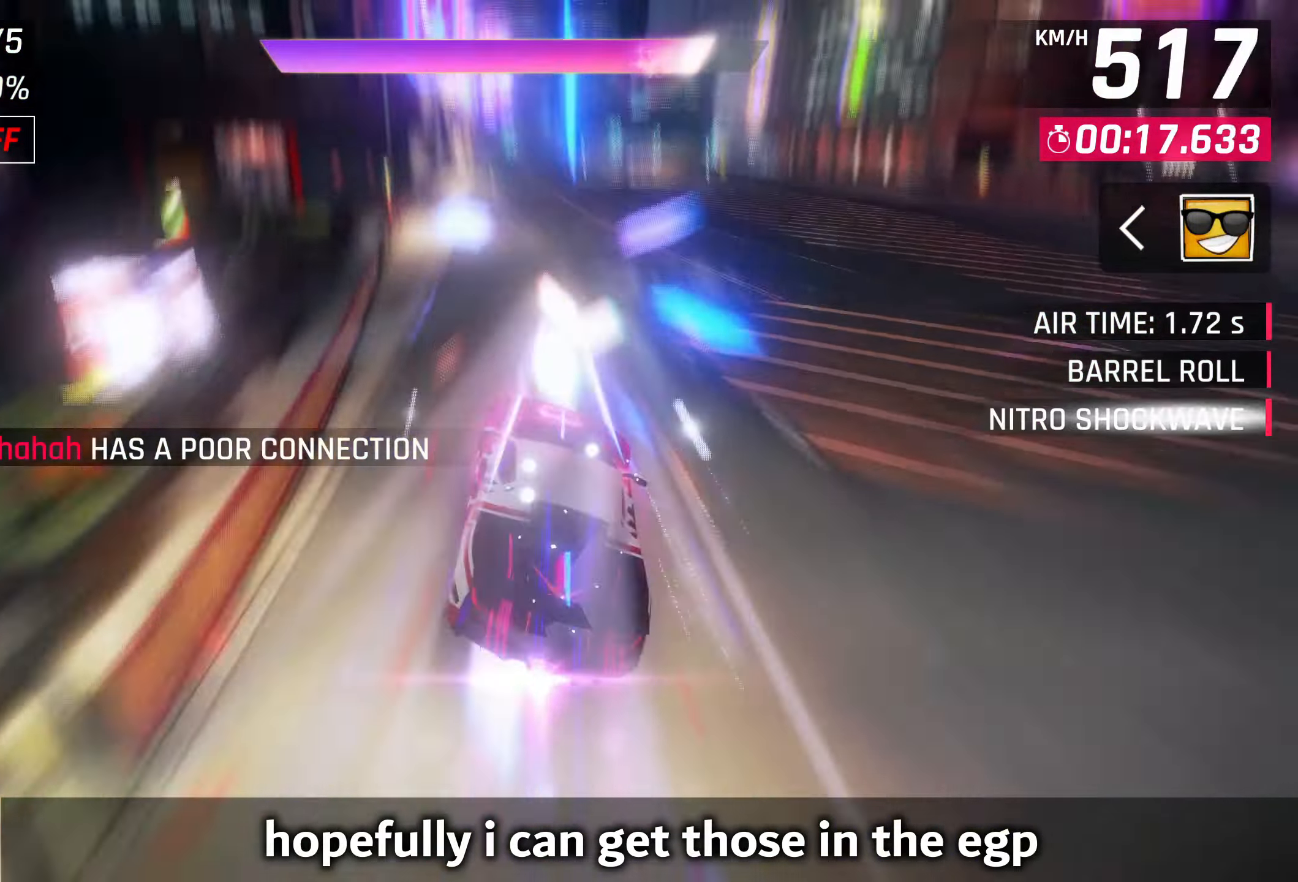
{"buttons": ["CROSS"], "left_stick": "left", "right_stick": "center", "events": [[17, "SQUARE", "down"], [67, "SQUARE", "up"], [100, "CROSS", "down"], [217, "CROSS", "up"], [433, "SQUARE", "down"], [467, "CROSS", "down"], [467, "SQUARE", "up"]]}
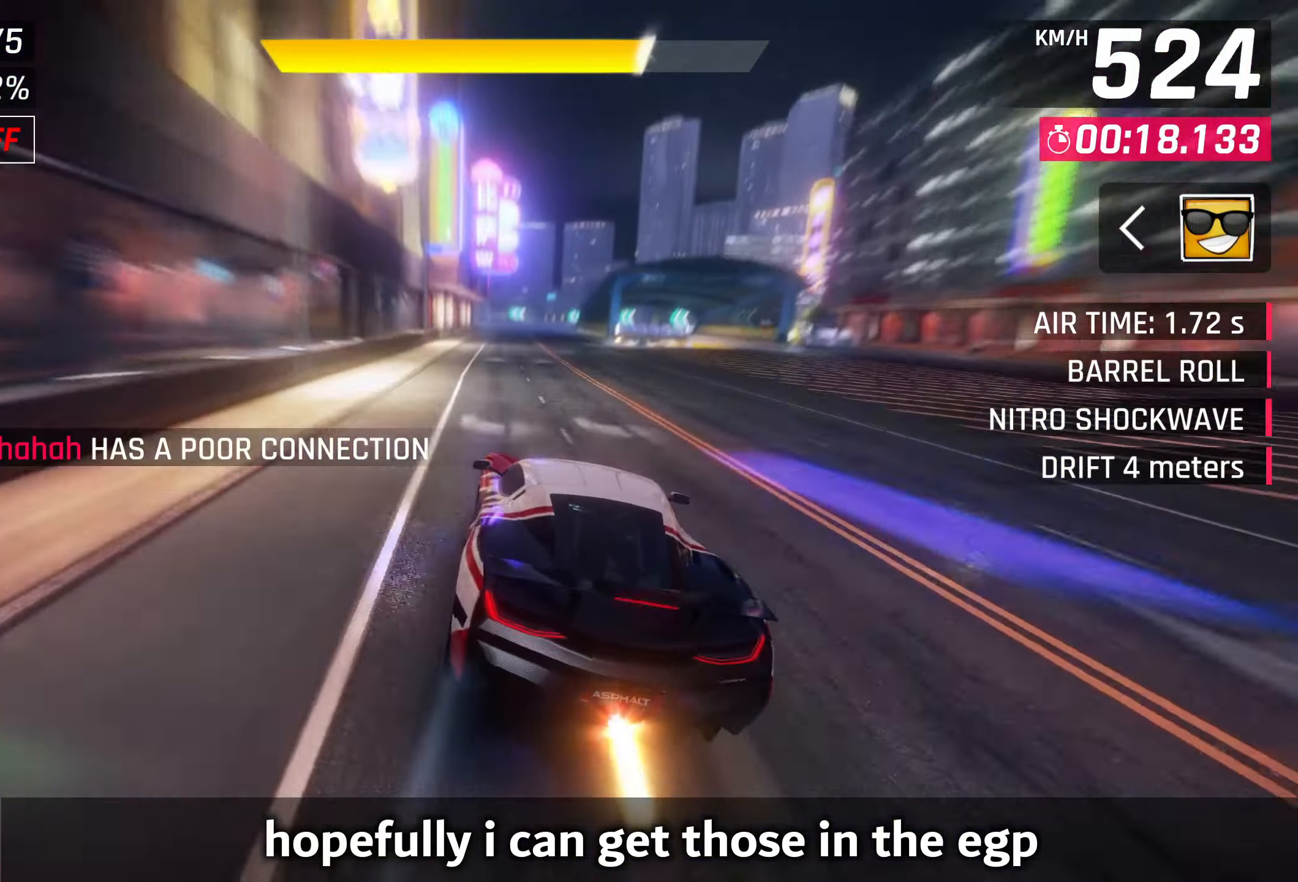
{"buttons": [], "left_stick": "right", "right_stick": "center", "events": [[117, "CROSS", "up"], [117, "left_stick", "center"], [317, "left_stick", "right"]]}
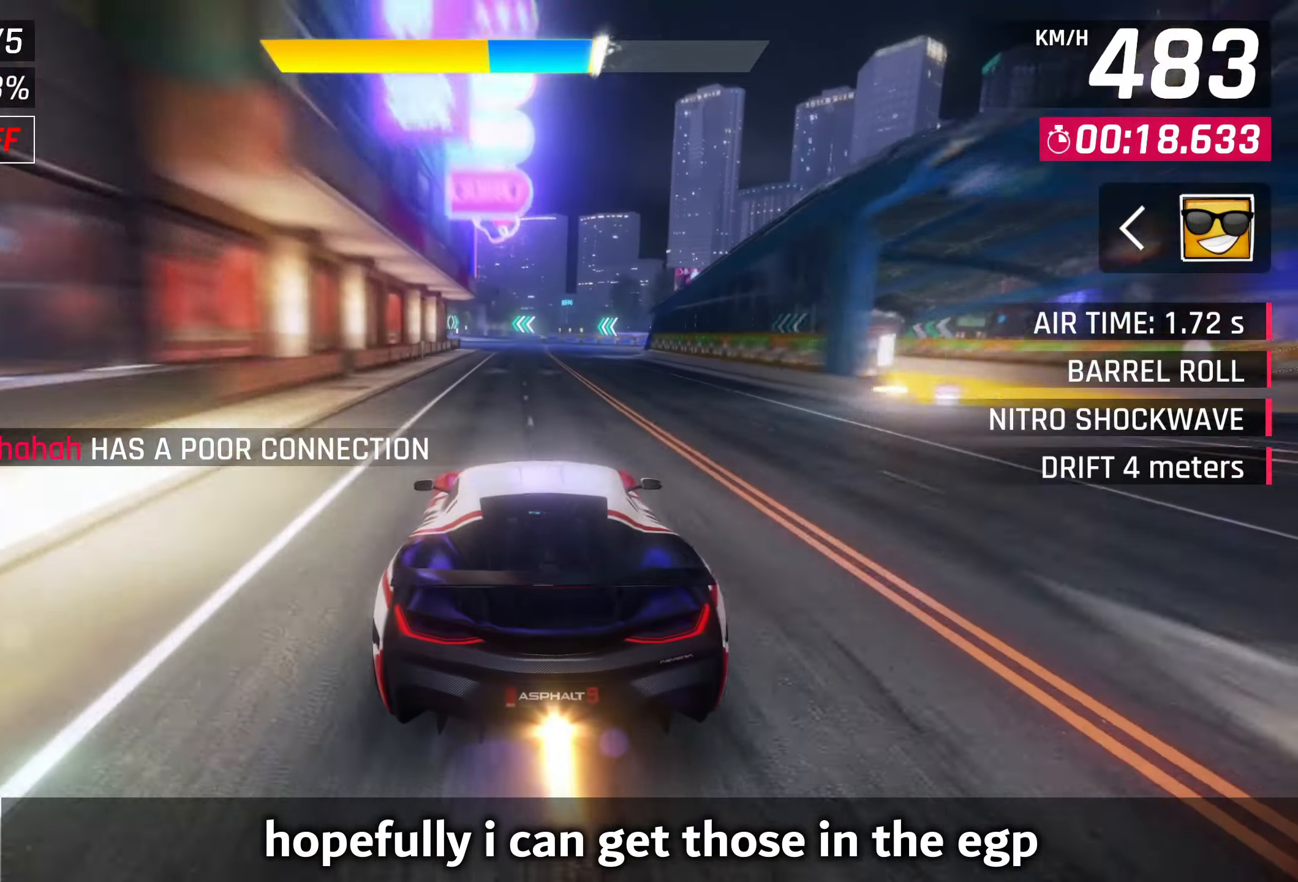
{"buttons": [], "left_stick": "left", "right_stick": "center", "events": [[67, "left_stick", "center"], [300, "SQUARE", "down"], [367, "SQUARE", "up"], [367, "left_stick", "left"]]}
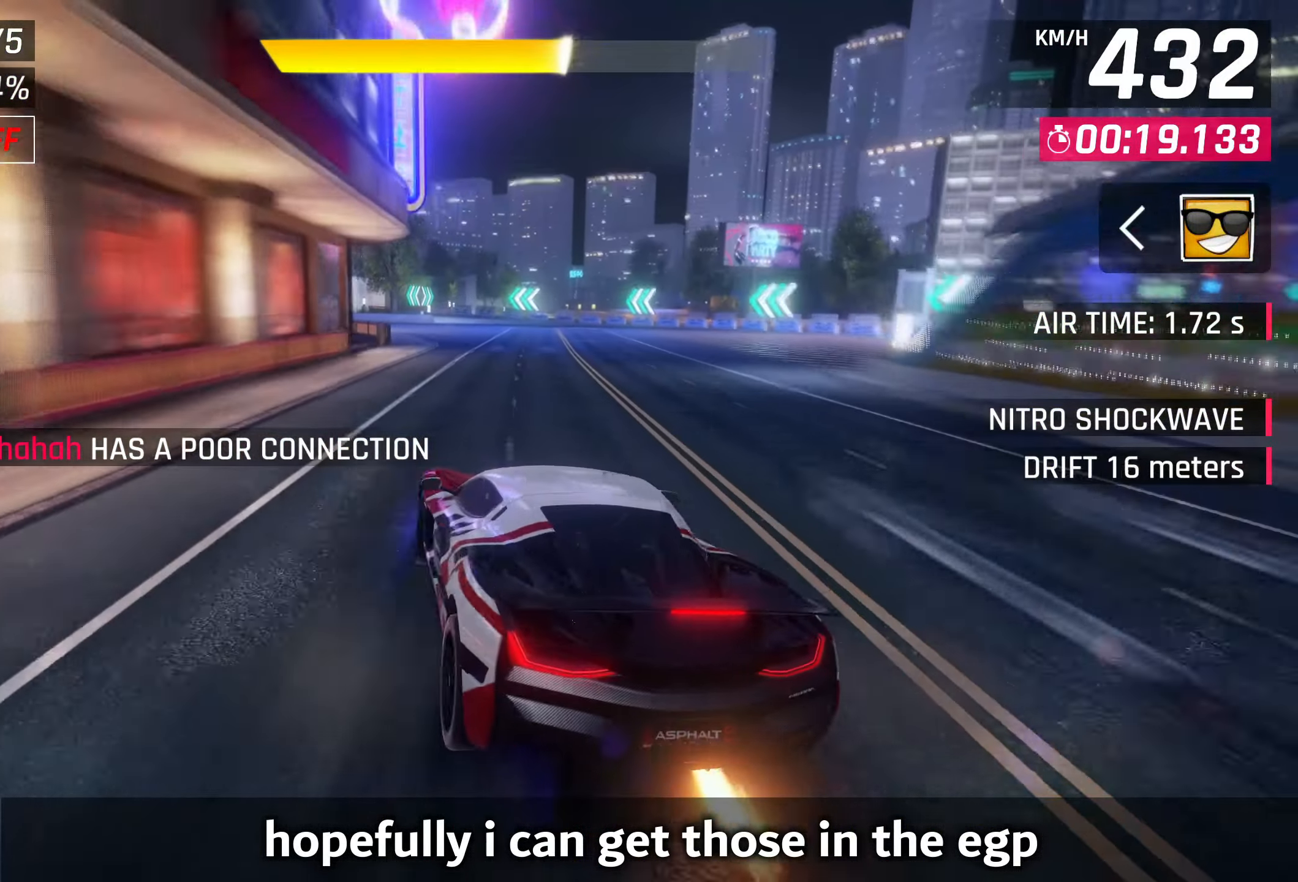
{"buttons": [], "left_stick": "left", "right_stick": "center", "events": [[117, "R2", "down"], [233, "L2", "down"], [333, "R2", "up"], [483, "L2", "up"]]}
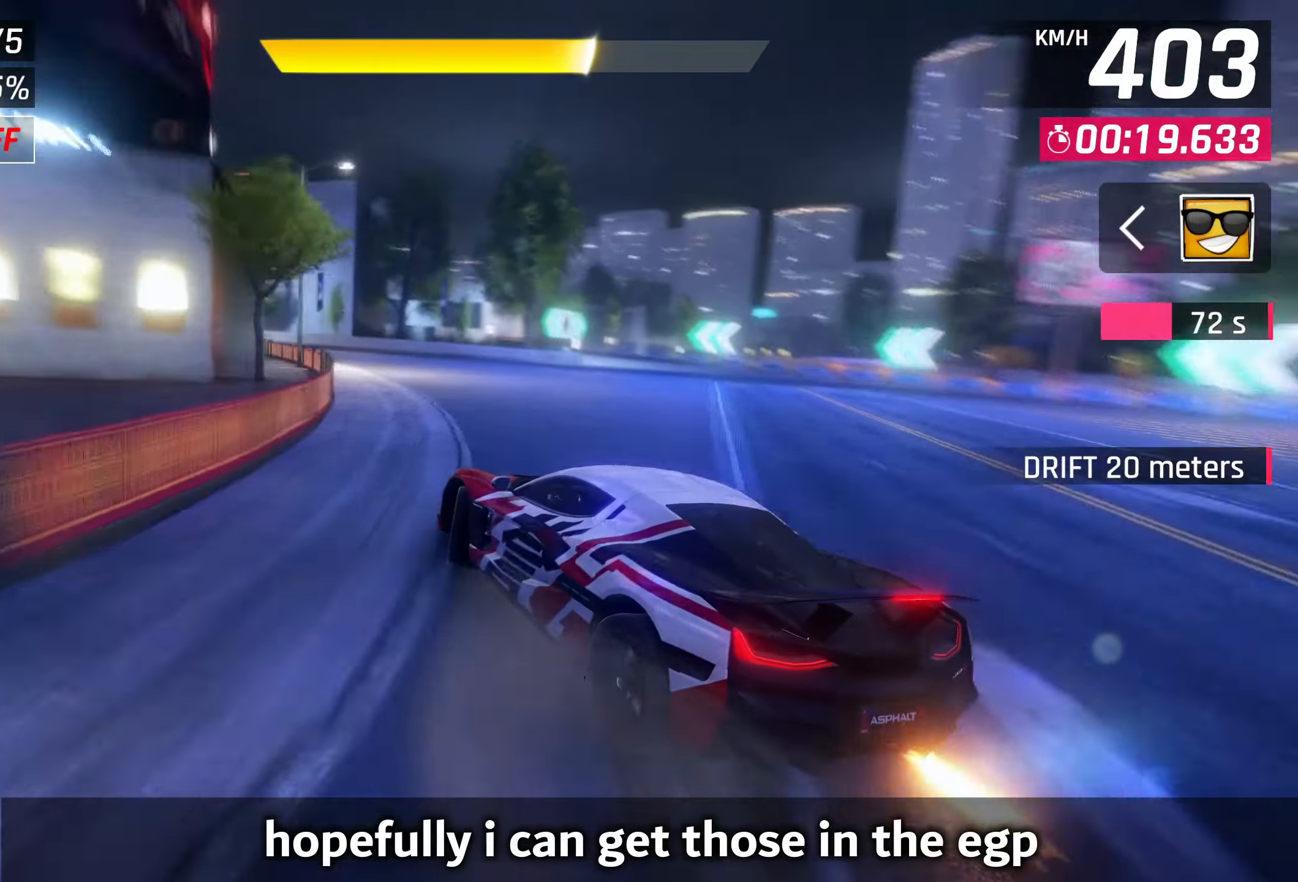
{"buttons": [], "left_stick": "center", "right_stick": "center", "events": [[467, "left_stick", "center"]]}
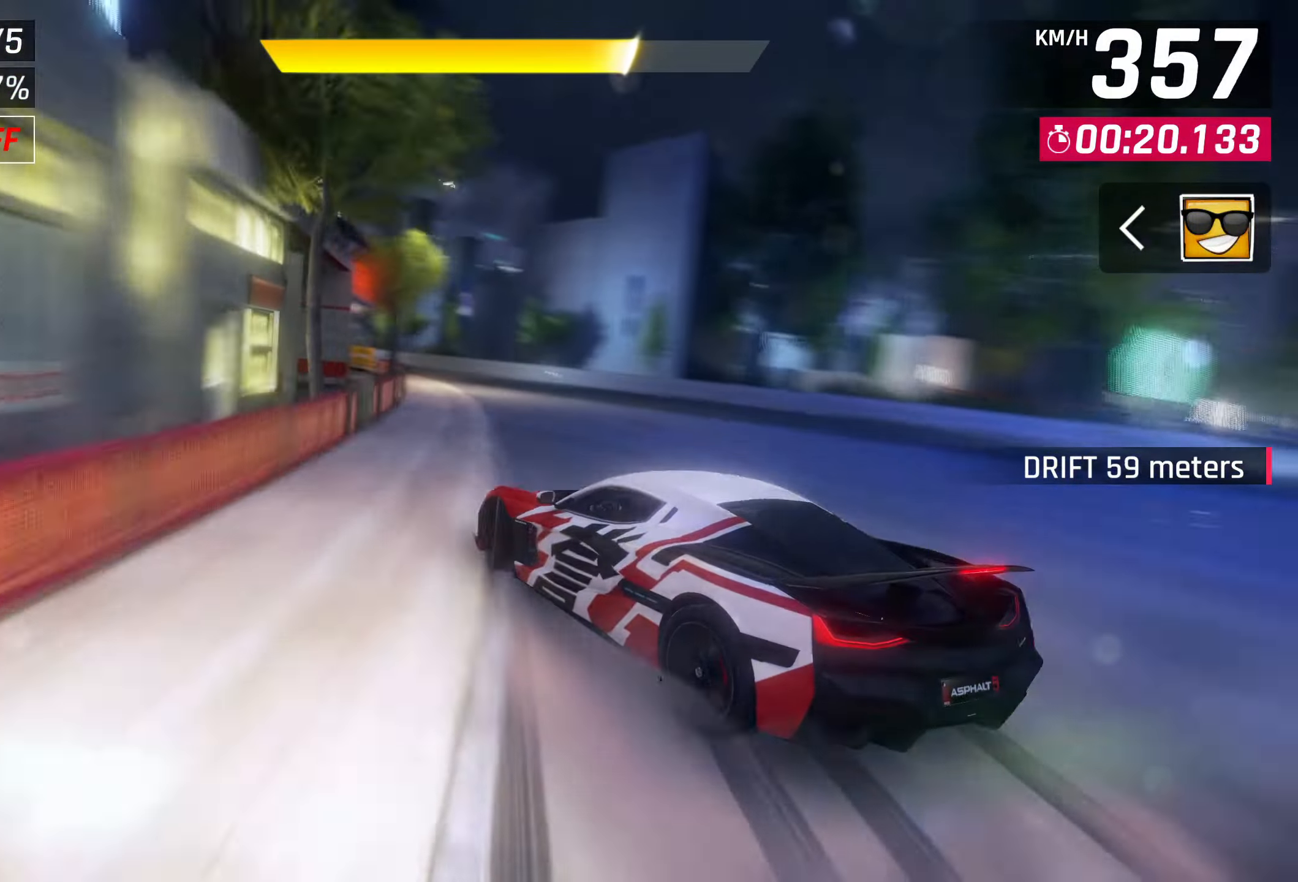
{"buttons": [], "left_stick": "left", "right_stick": "center", "events": [[300, "left_stick", "left"]]}
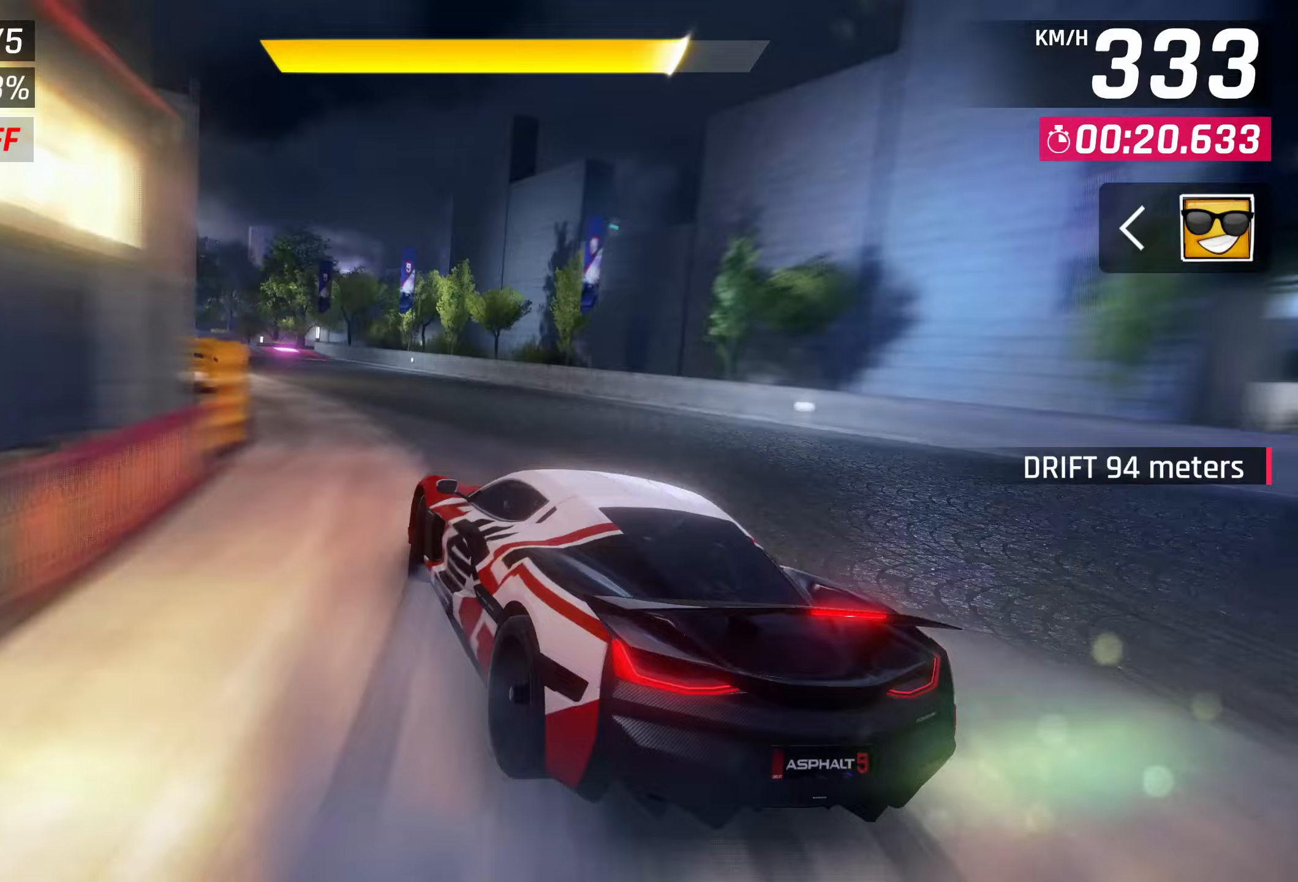
{"buttons": [], "left_stick": "left", "right_stick": "center", "events": []}
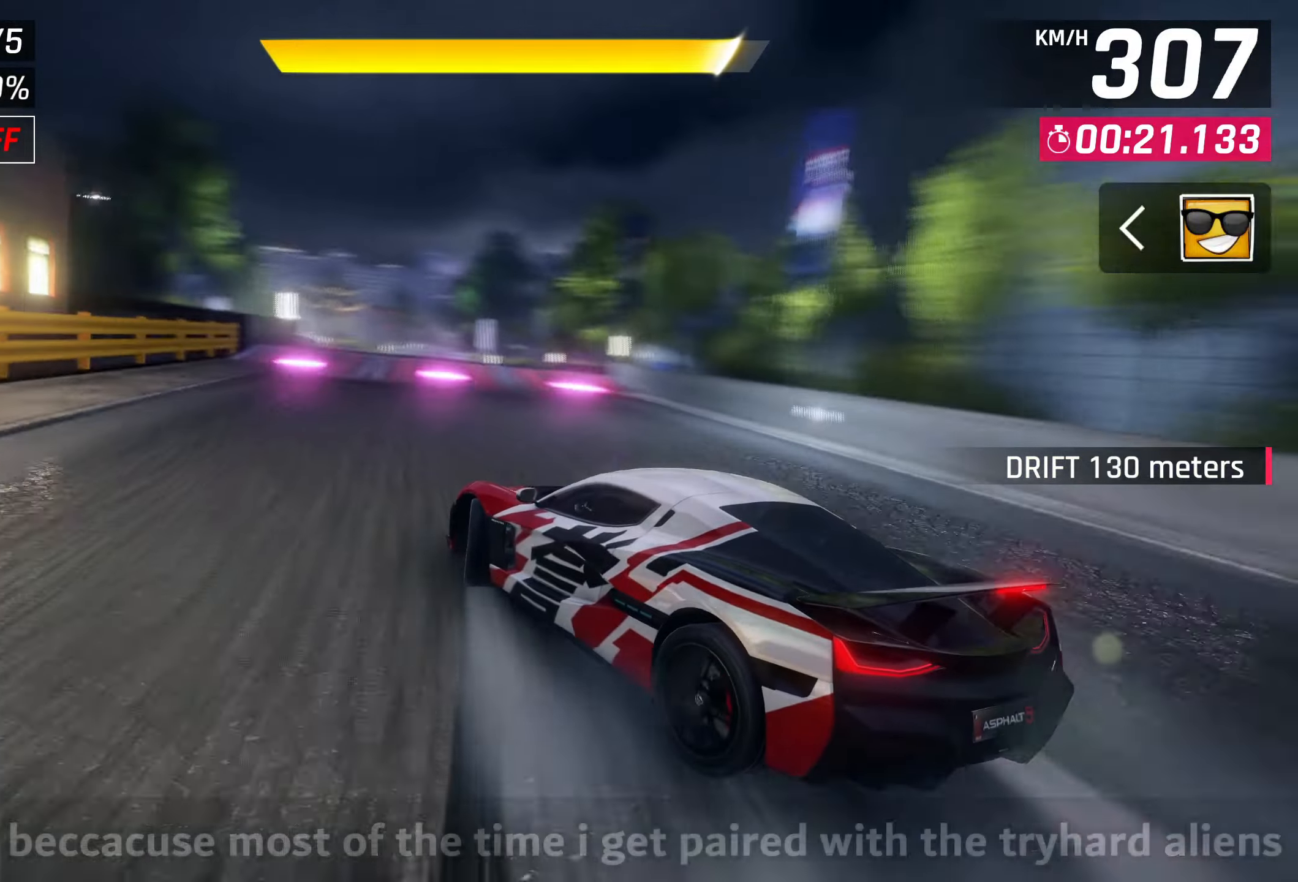
{"buttons": ["CROSS", "R1"], "left_stick": "up-right", "right_stick": "center", "events": [[83, "SQUARE", "down"], [100, "left_stick", "center"], [167, "SQUARE", "up"], [333, "CROSS", "down"], [367, "R1", "down"], [433, "left_stick", "up-right"]]}
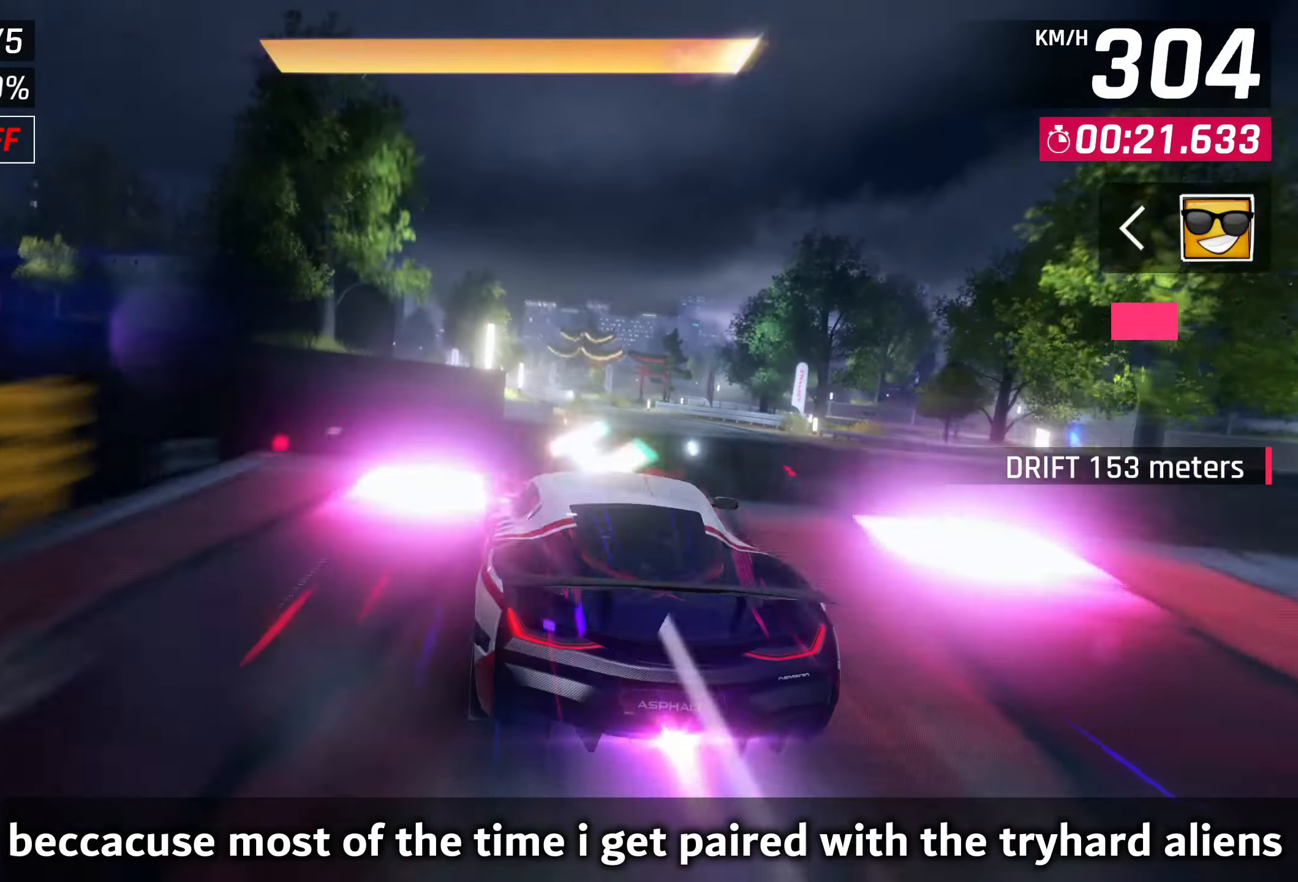
{"buttons": [], "left_stick": "down-left", "right_stick": "center", "events": [[183, "CROSS", "up"], [183, "R1", "up"], [383, "left_stick", "center"], [483, "left_stick", "down-left"]]}
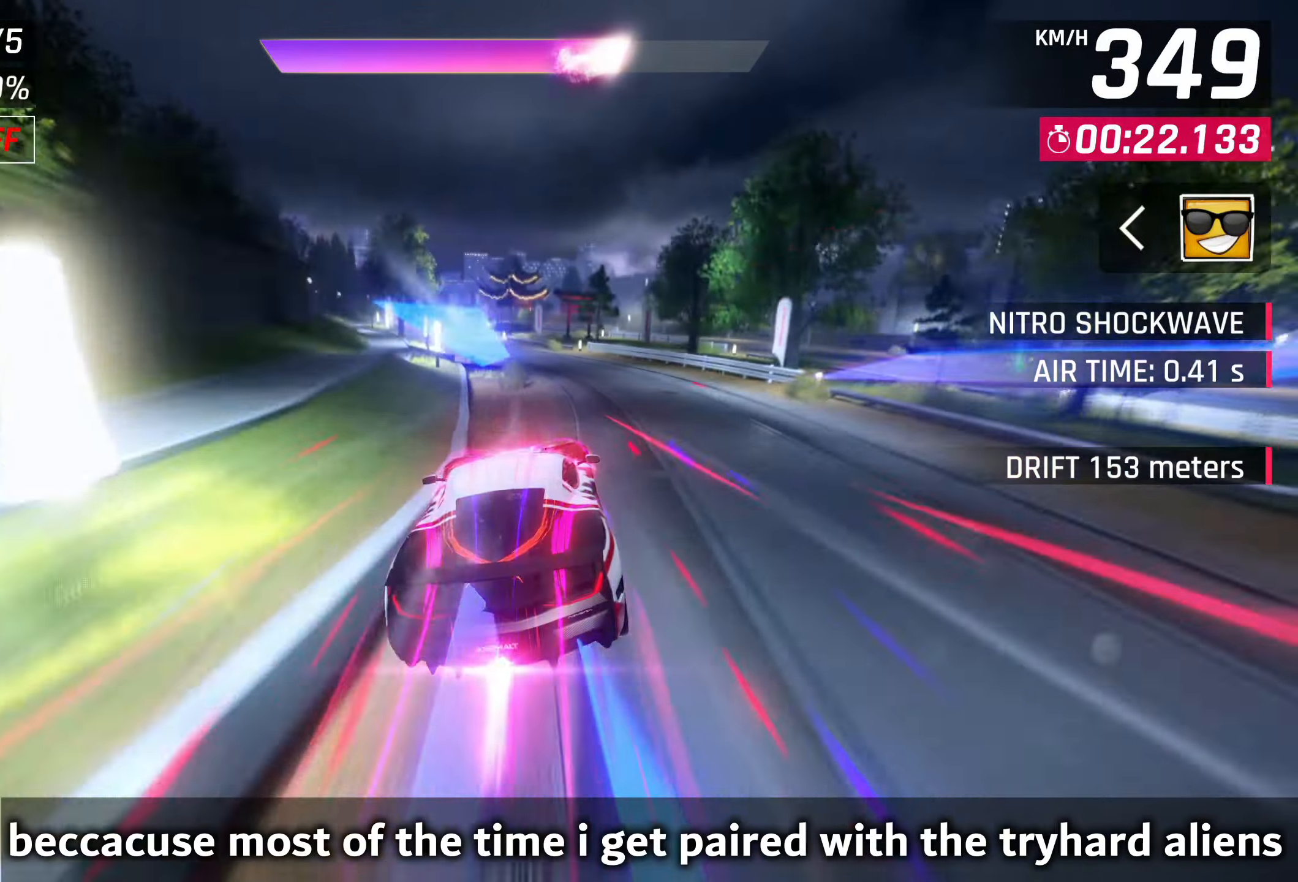
{"buttons": [], "left_stick": "left", "right_stick": "center", "events": [[67, "left_stick", "left"]]}
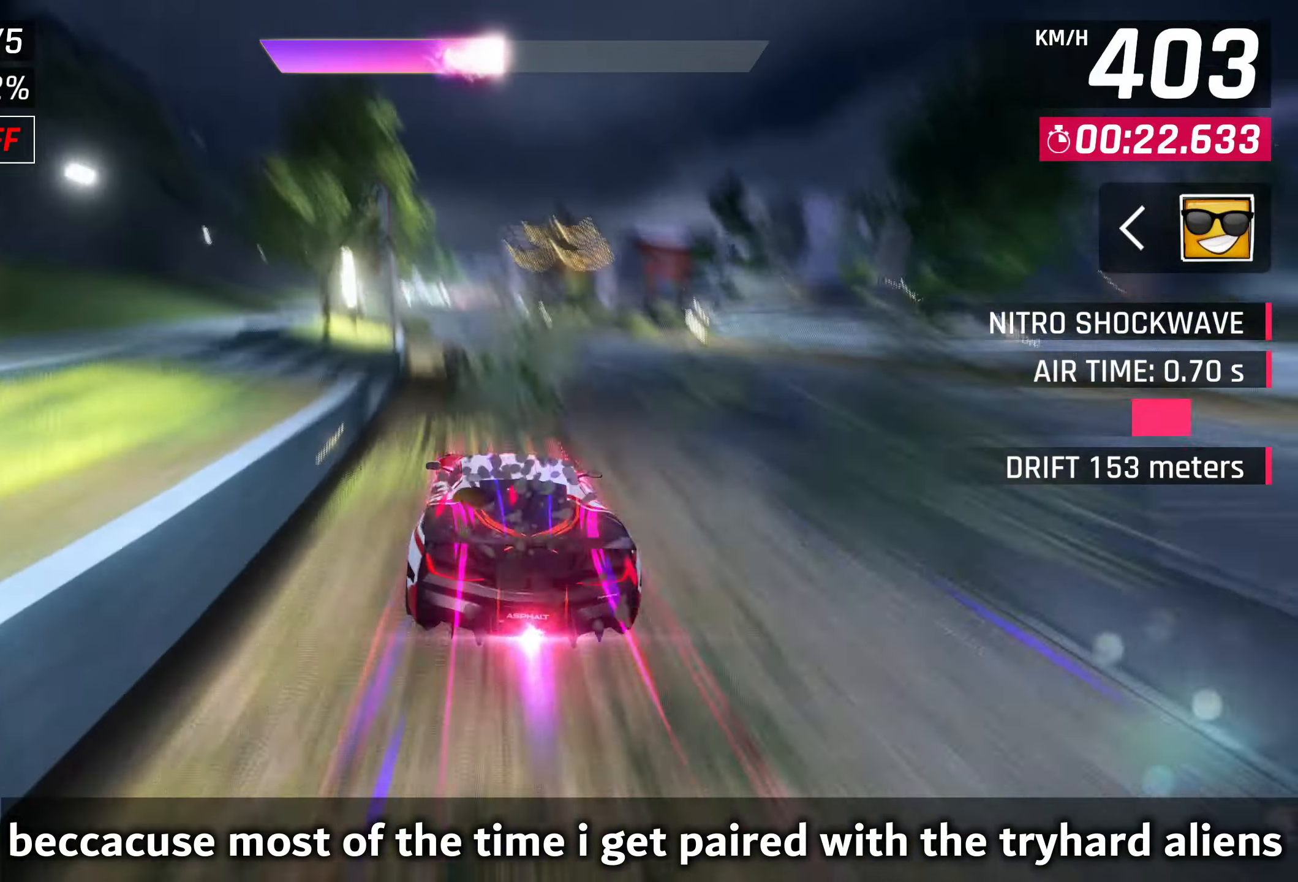
{"buttons": [], "left_stick": "center", "right_stick": "center", "events": [[133, "left_stick", "center"]]}
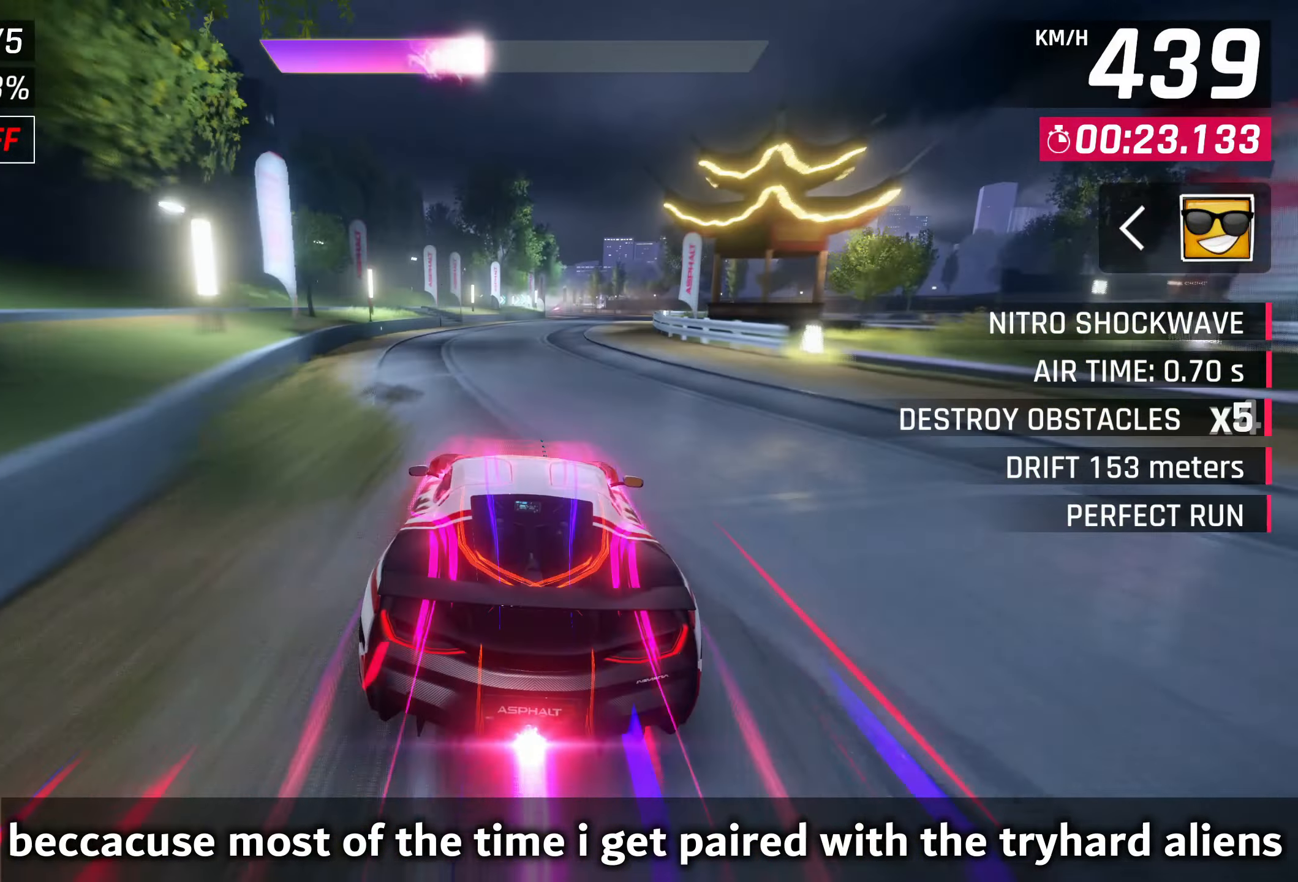
{"buttons": [], "left_stick": "right", "right_stick": "center", "events": [[83, "left_stick", "right"]]}
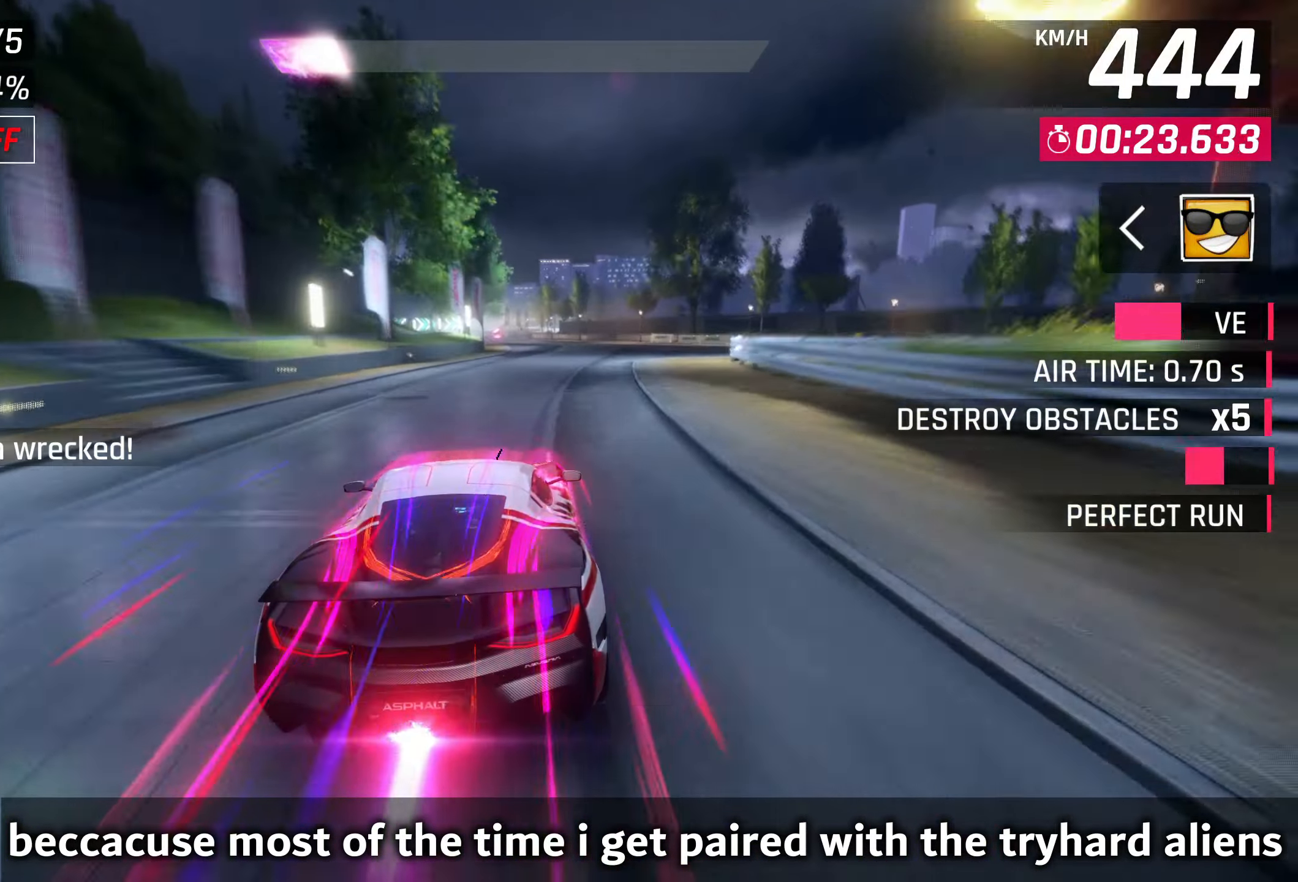
{"buttons": [], "left_stick": "left", "right_stick": "center", "events": [[33, "left_stick", "center"], [500, "left_stick", "left"]]}
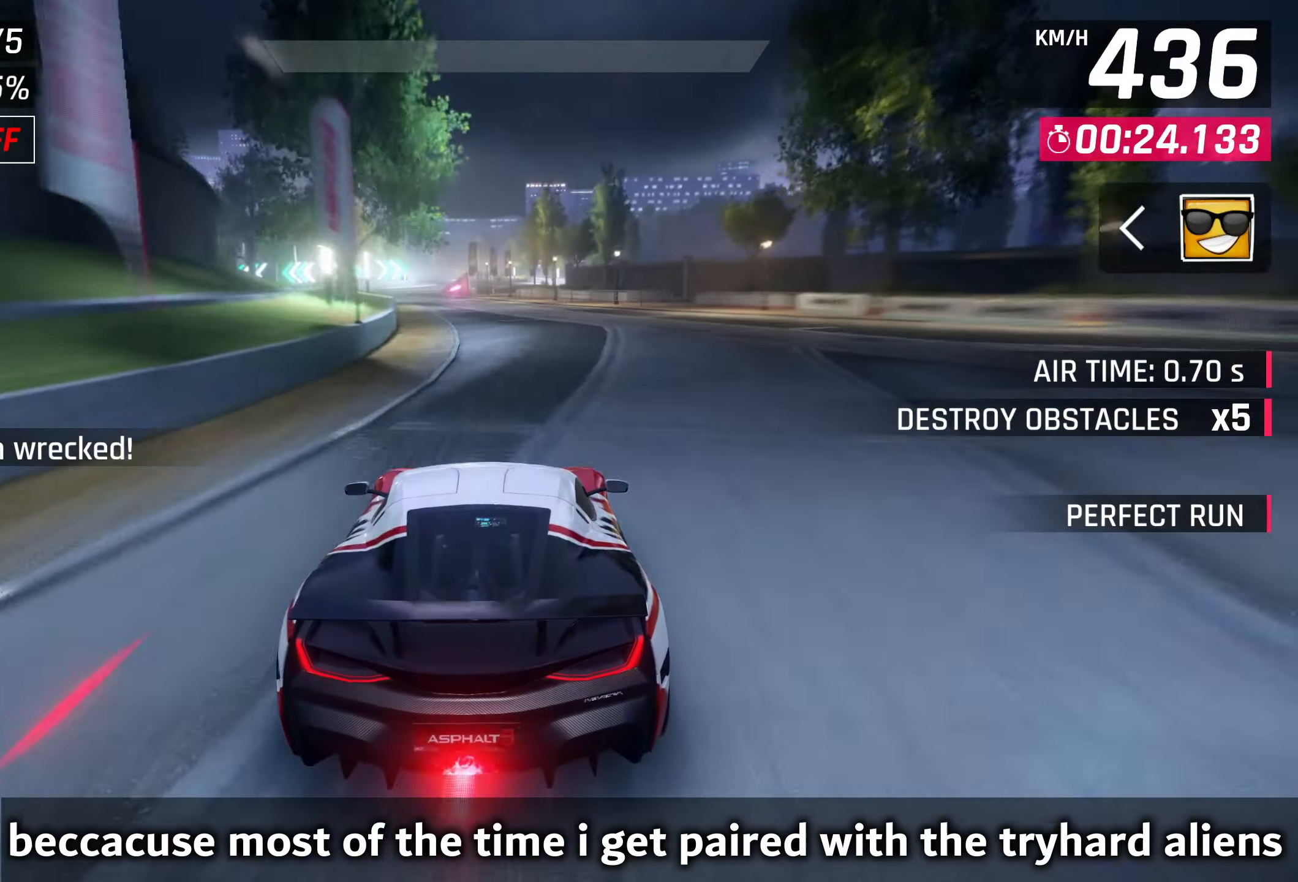
{"buttons": [], "left_stick": "center", "right_stick": "center", "events": [[500, "left_stick", "center"]]}
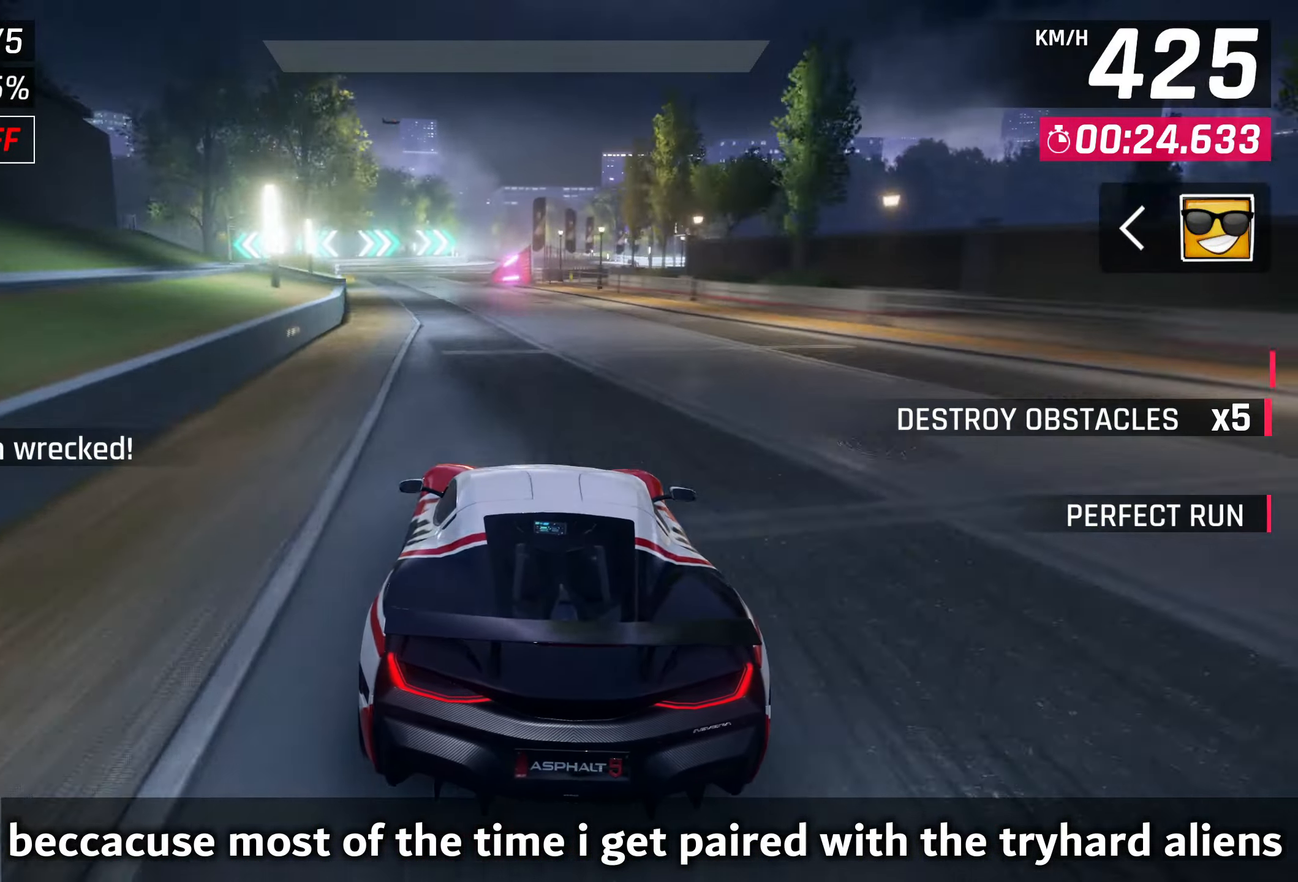
{"buttons": [], "left_stick": "center", "right_stick": "center", "events": []}
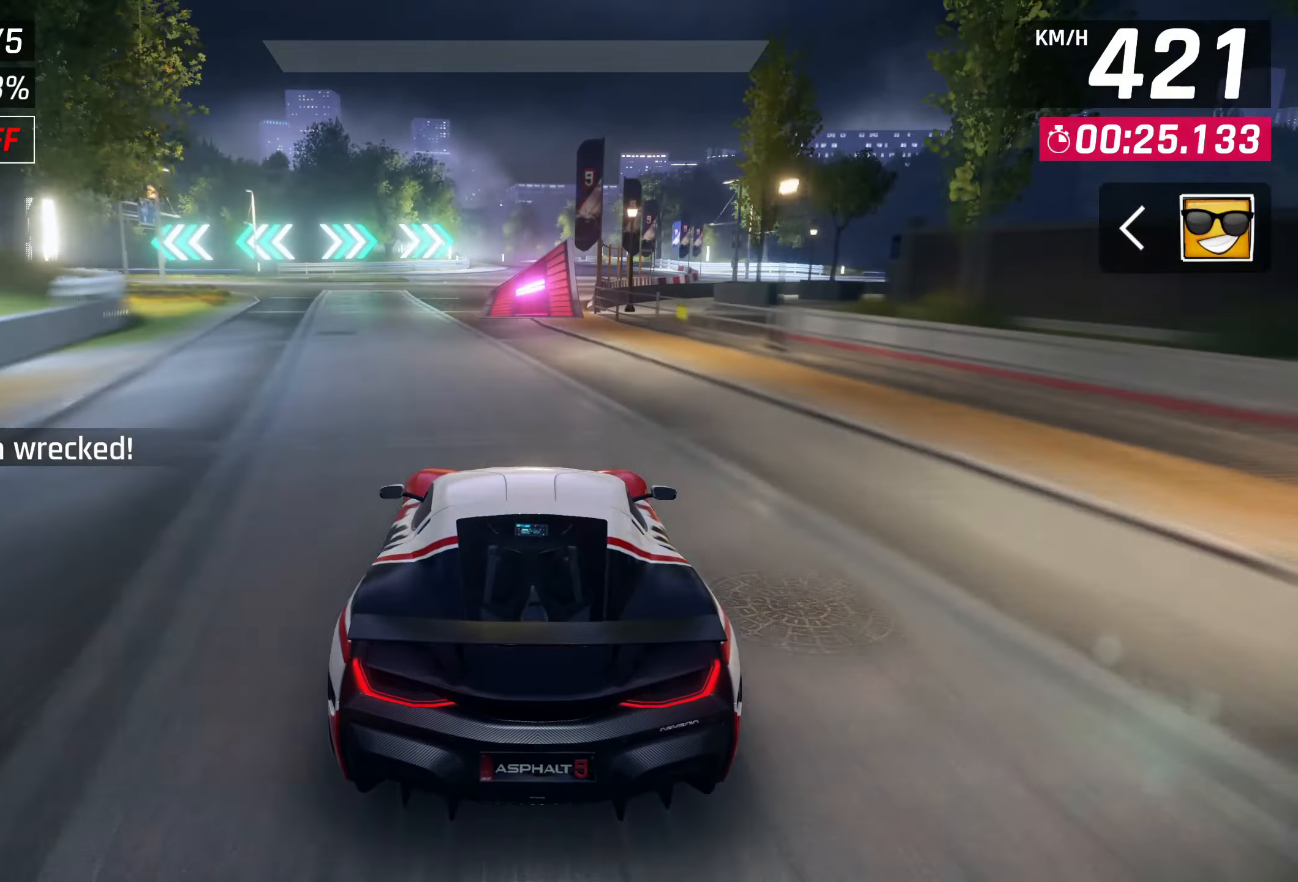
{"buttons": [], "left_stick": "right", "right_stick": "center", "events": [[50, "left_stick", "right"], [333, "CROSS", "down"], [450, "CROSS", "up"]]}
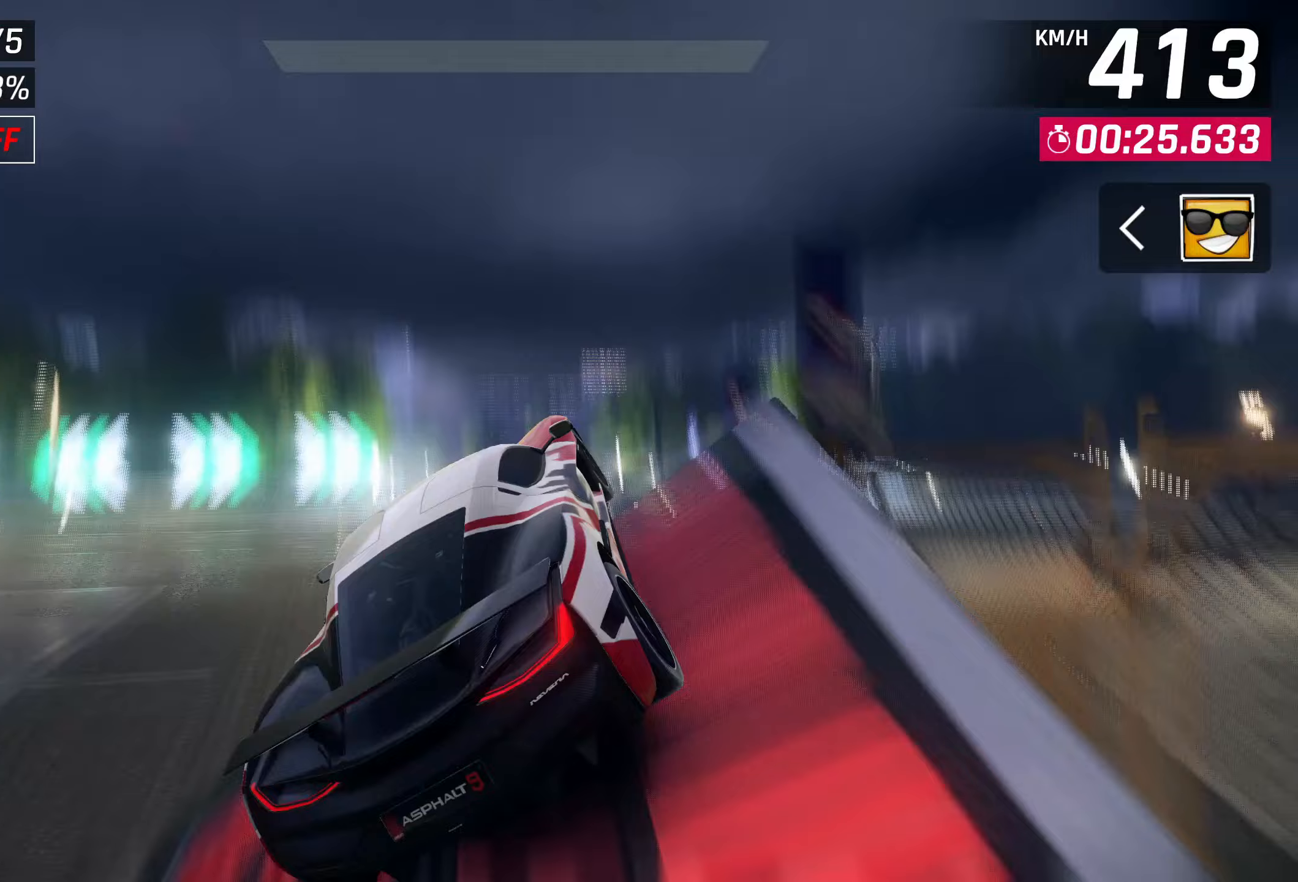
{"buttons": [], "left_stick": "left", "right_stick": "center", "events": [[33, "CROSS", "down"], [150, "CROSS", "up"], [167, "left_stick", "center"], [200, "R1", "down"], [233, "CROSS", "down"], [233, "left_stick", "down-left"], [350, "CROSS", "up"], [350, "left_stick", "left"], [367, "R1", "up"], [400, "CROSS", "down"], [500, "CROSS", "up"]]}
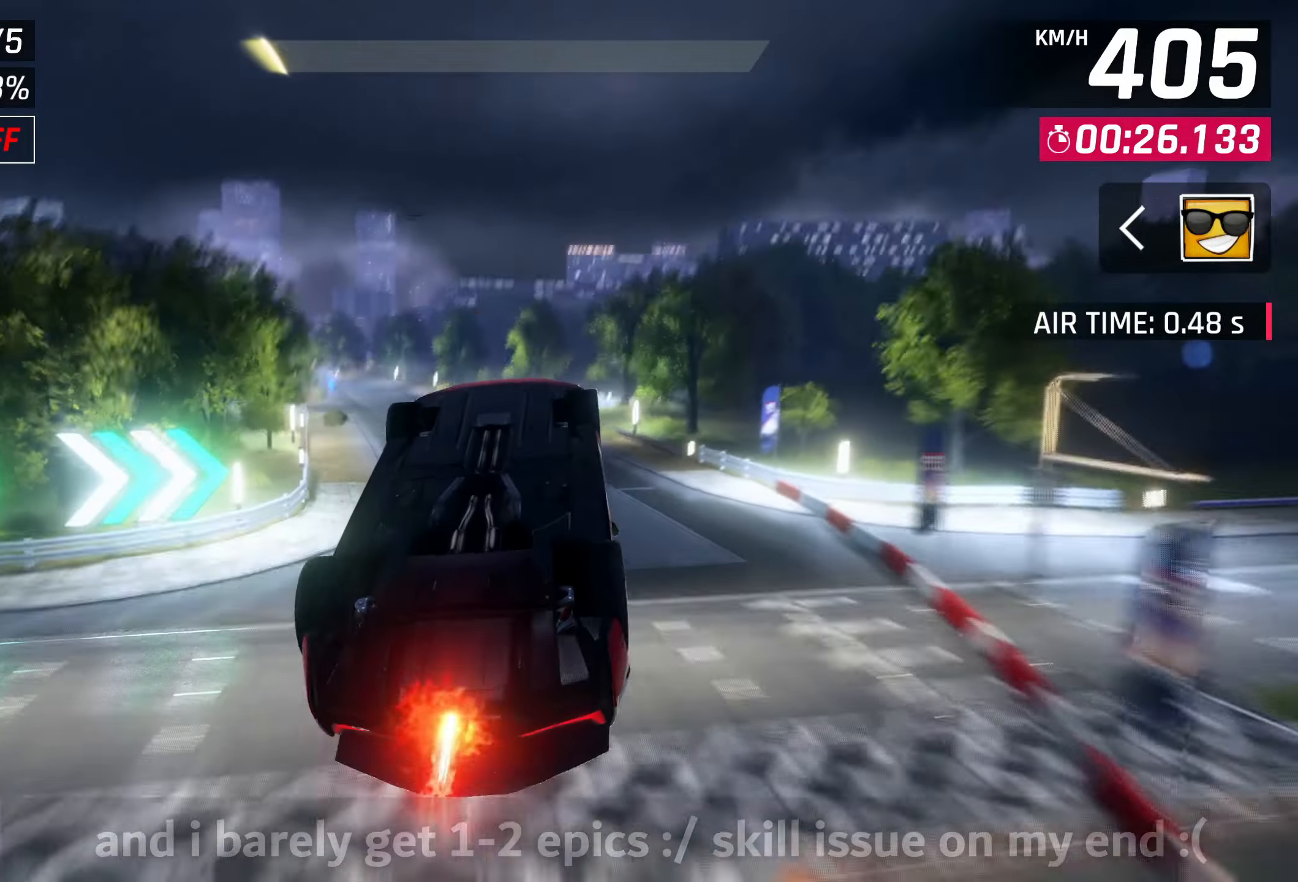
{"buttons": [], "left_stick": "left", "right_stick": "center", "events": [[100, "CROSS", "down"], [167, "CROSS", "up"], [267, "CROSS", "down"], [333, "CROSS", "up"], [450, "CROSS", "down"], [500, "CROSS", "up"]]}
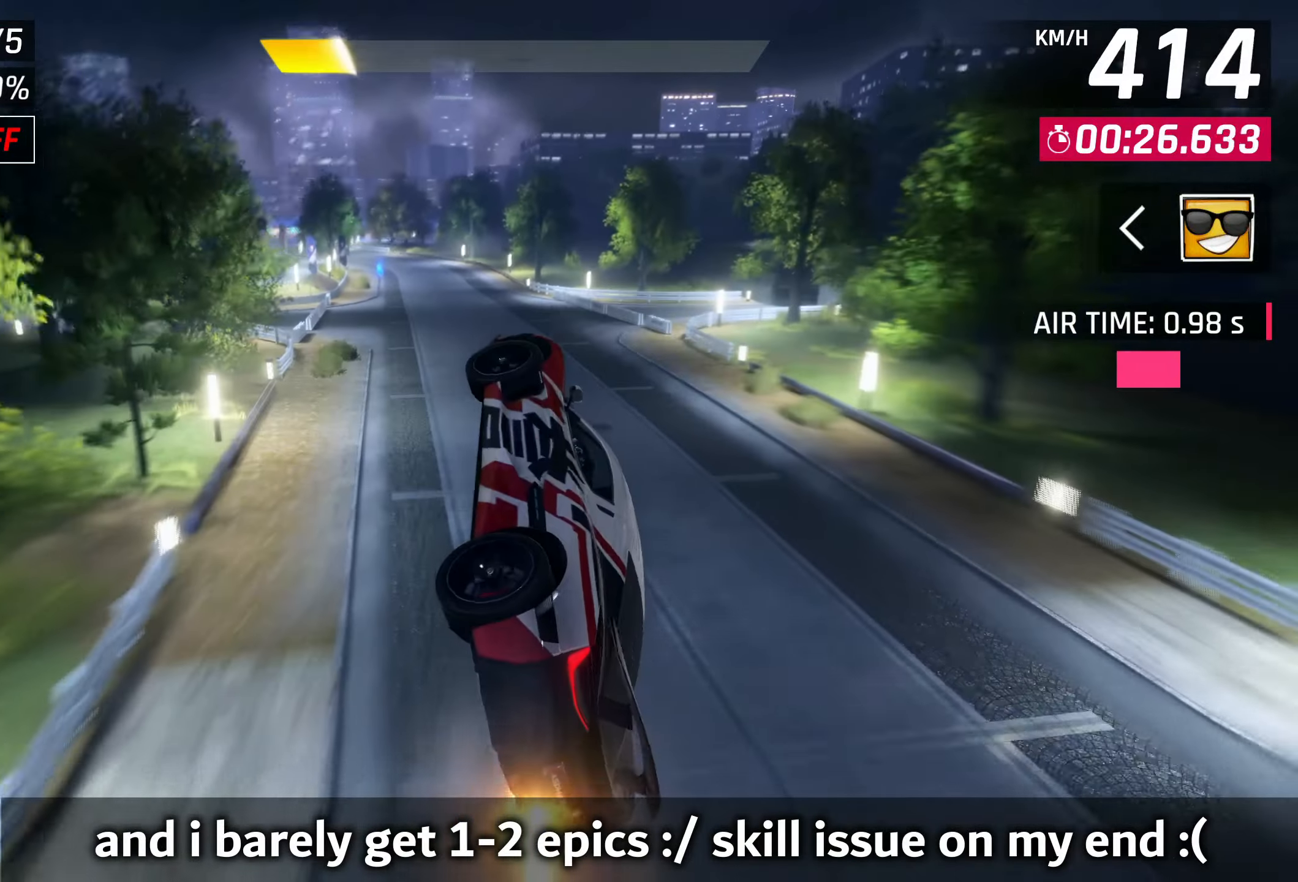
{"buttons": [], "left_stick": "left", "right_stick": "center", "events": [[100, "CROSS", "down"], [167, "CROSS", "up"]]}